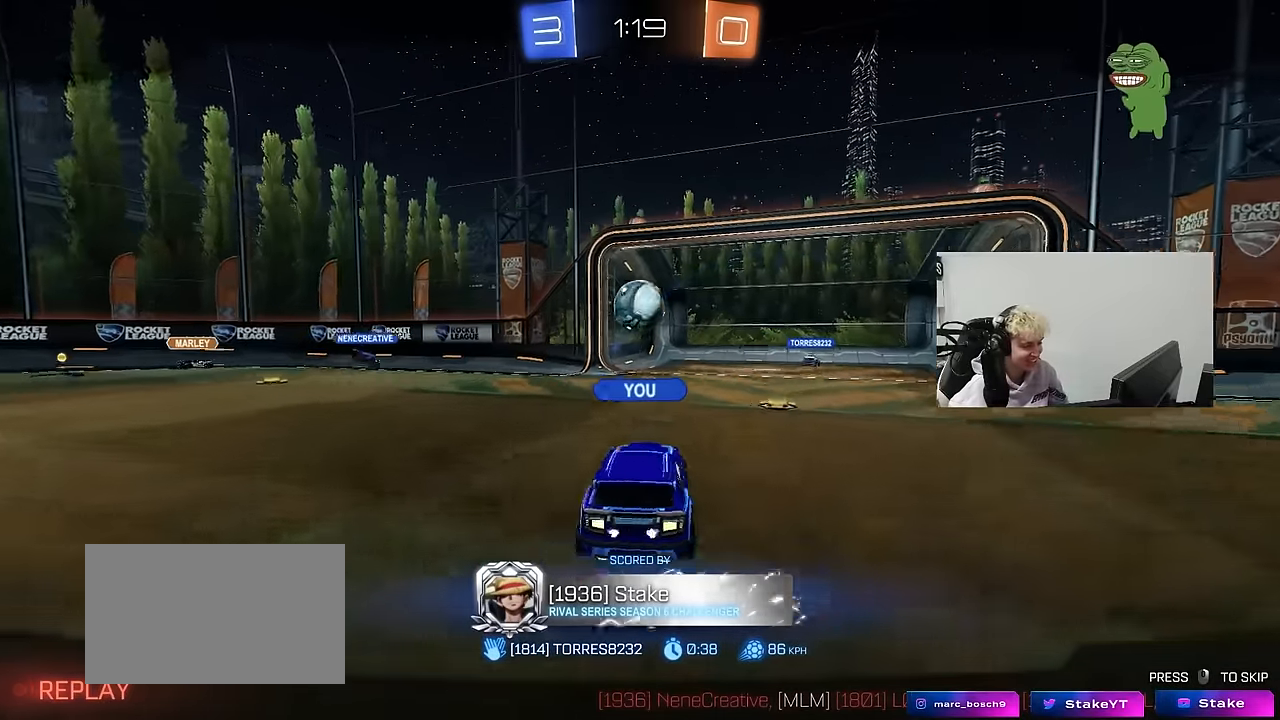
Gameplay with keyboard and mouse; each line is a JSON object with the keys and mouse buttons held at the frame after it. "events" lists presses ("down") and releases ("up") of "1", "2", "3", "4", "5", "a", "alt", "c", "caps_lock", "ctrl", "d", "e", "f", "g", "q", "r", "s", "shift", "space", "t", "tab", "v", "w", "x", "z", "mouse_left", "mouse_wheel" and "mouse_right" between this image and that frame as [ms after this image, input, new state], when the widget could be followed in between. "mouse_left", "mouse_wheel", "mouse_right" = the "left", "wheel", "right" buttons of the "mouse" list. No other keys are recorded. "wheel" means that the mouse wheel is clicked or scrolled. "mouse_move" is the direction in which the mouse moves at that frame (one of eight, or "still"), when it could be read.
{"keys": [], "mouse": [], "mouse_move": "down-left", "events": []}
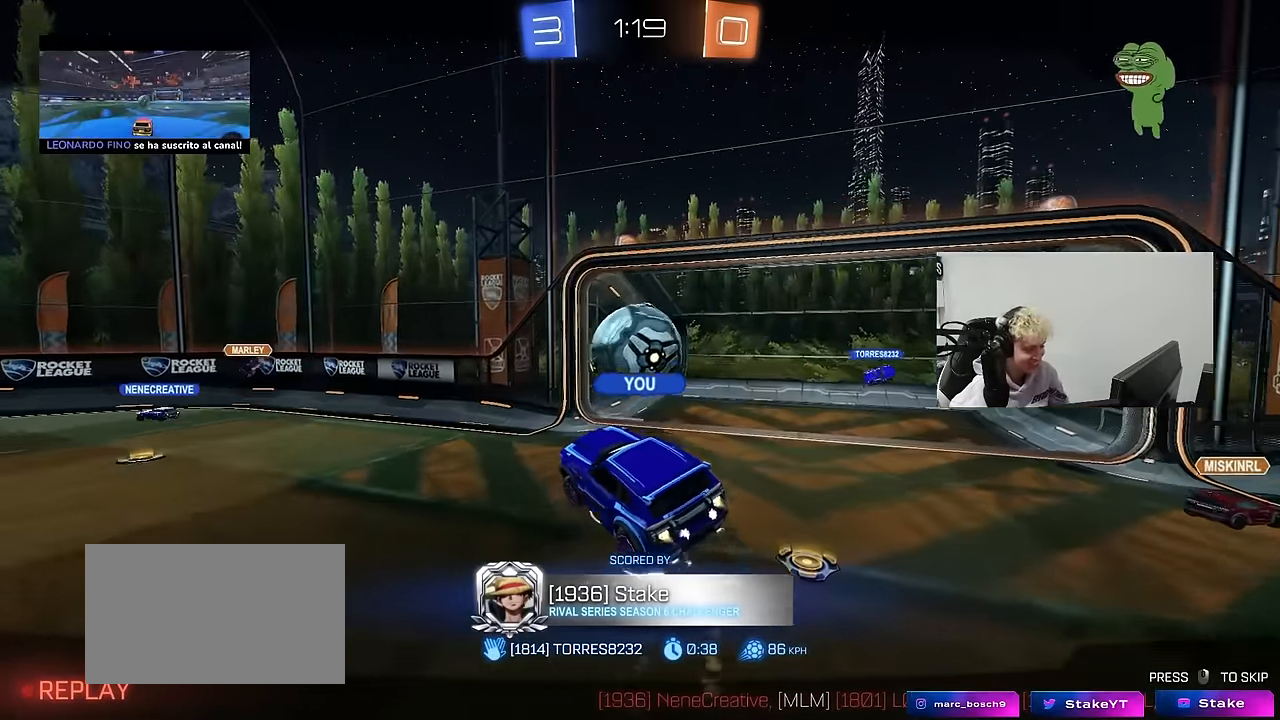
{"keys": [], "mouse": [], "mouse_move": "still", "events": []}
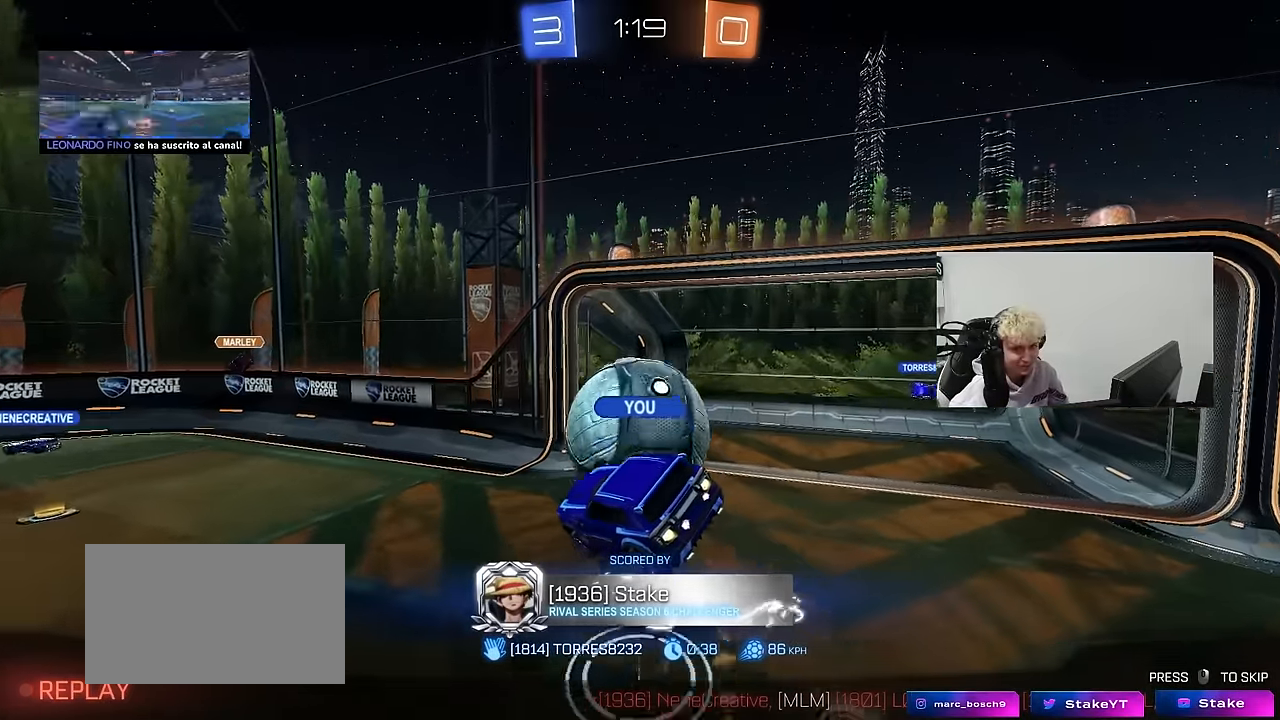
{"keys": [], "mouse": [], "mouse_move": "still", "events": []}
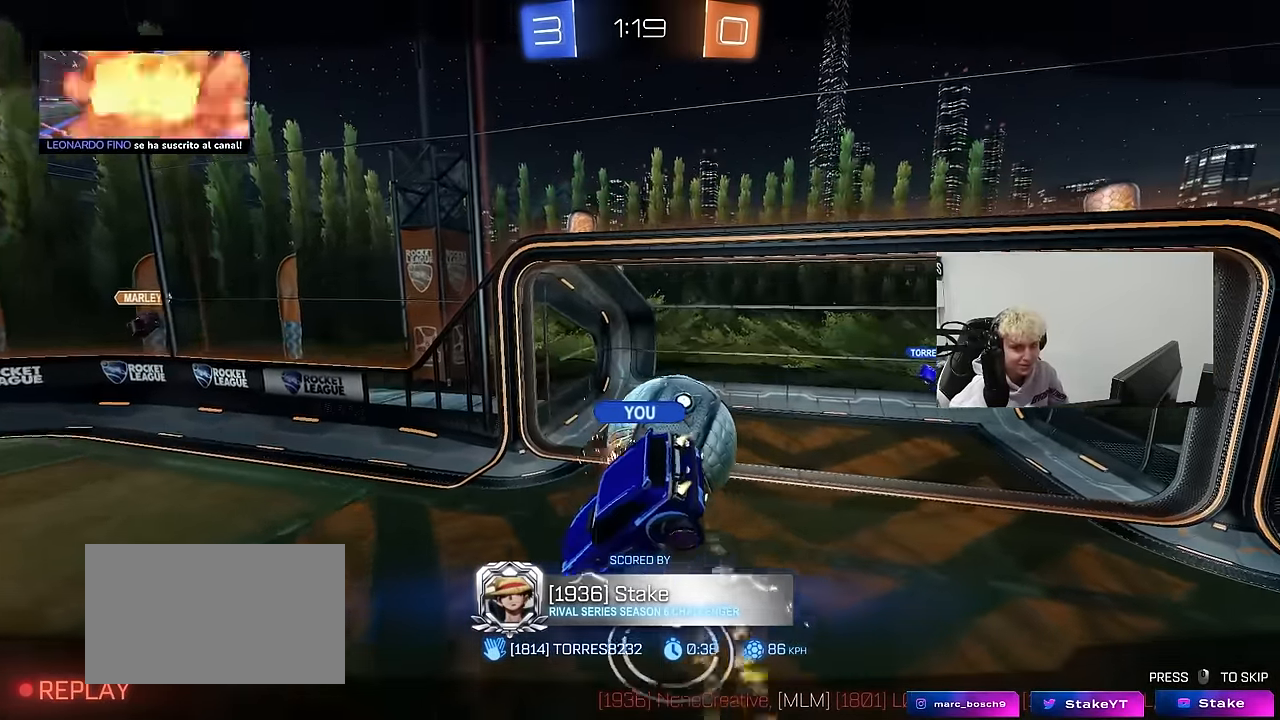
{"keys": [], "mouse": [], "mouse_move": "still", "events": []}
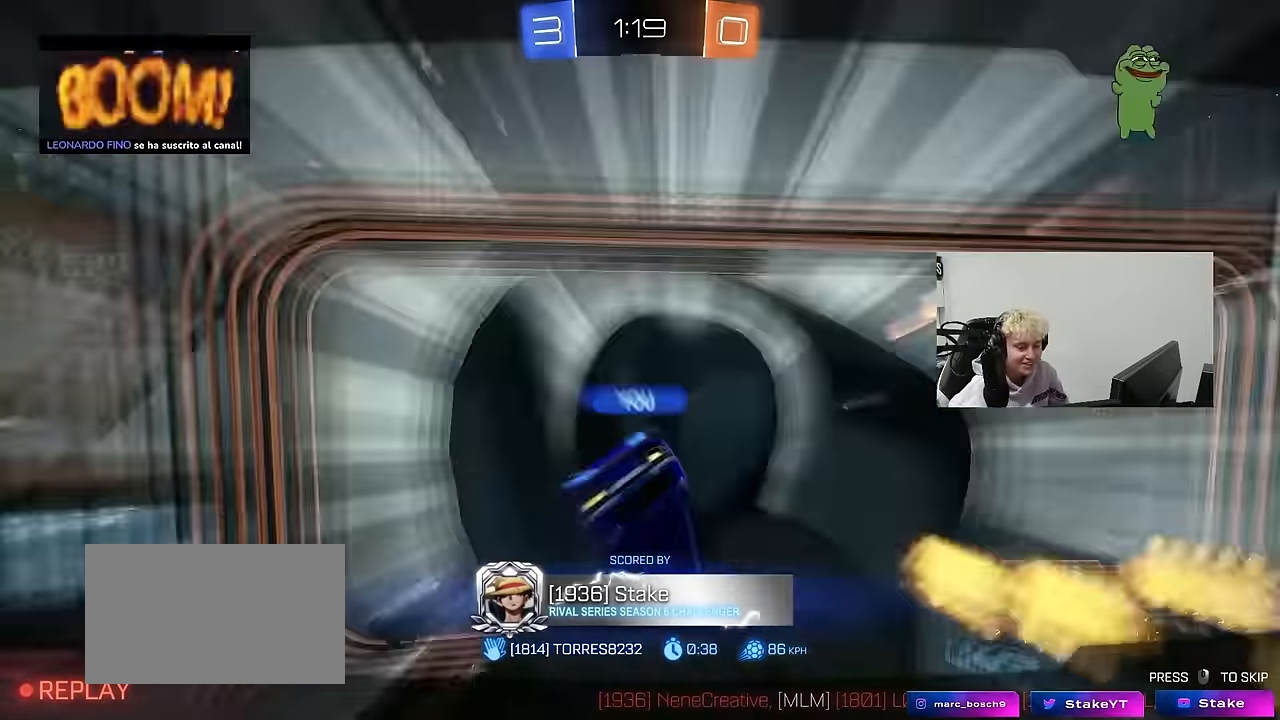
{"keys": [], "mouse": [], "mouse_move": "still", "events": []}
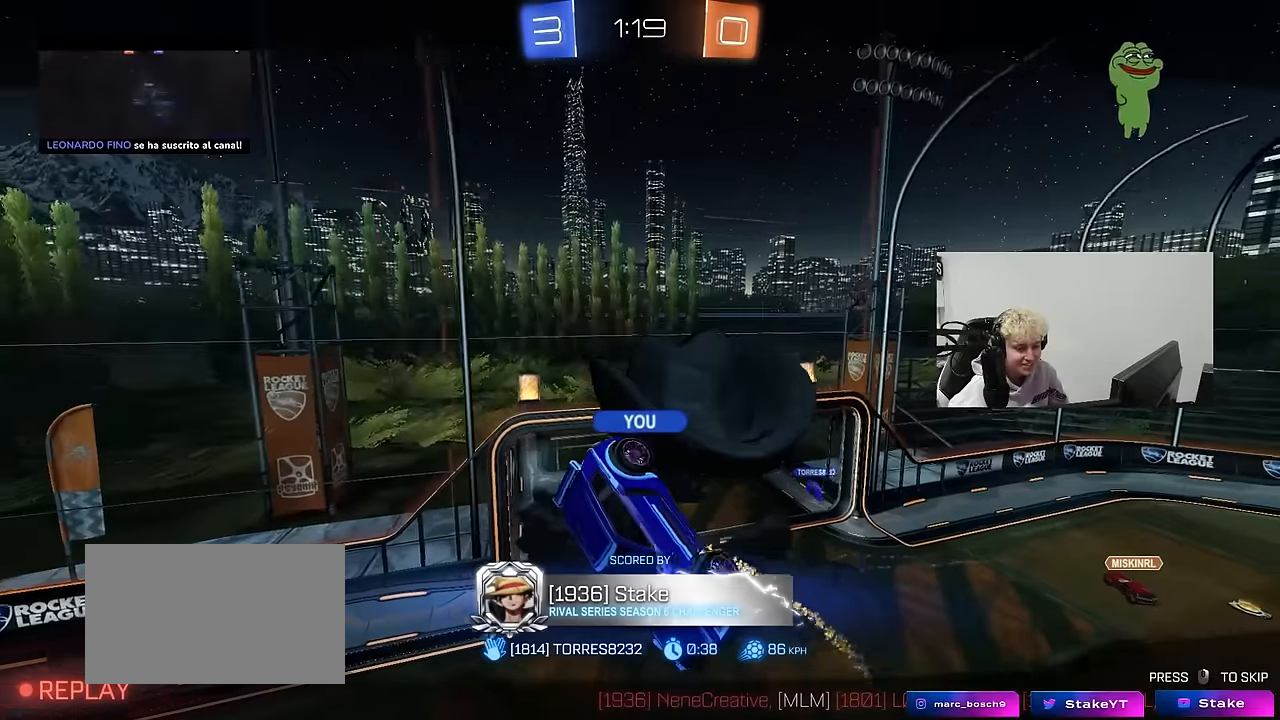
{"keys": [], "mouse": [], "mouse_move": "still", "events": []}
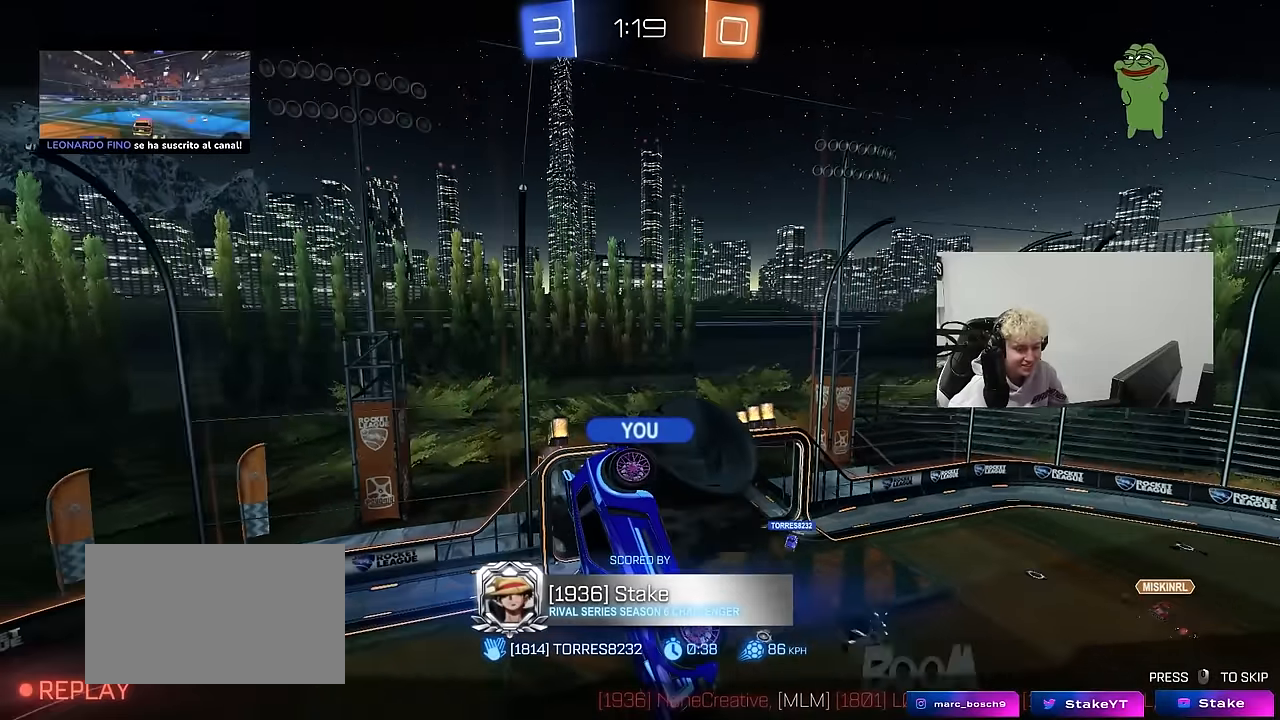
{"keys": [], "mouse": [], "mouse_move": "still", "events": []}
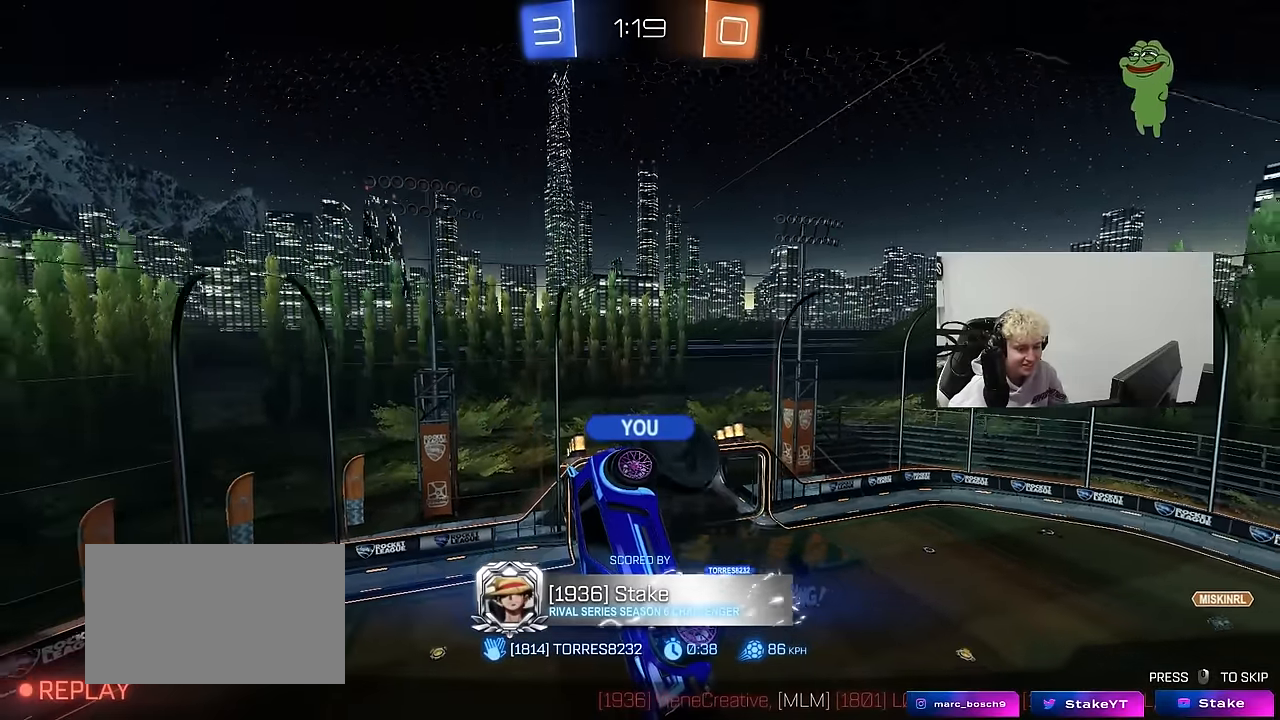
{"keys": [], "mouse": [], "mouse_move": "still", "events": []}
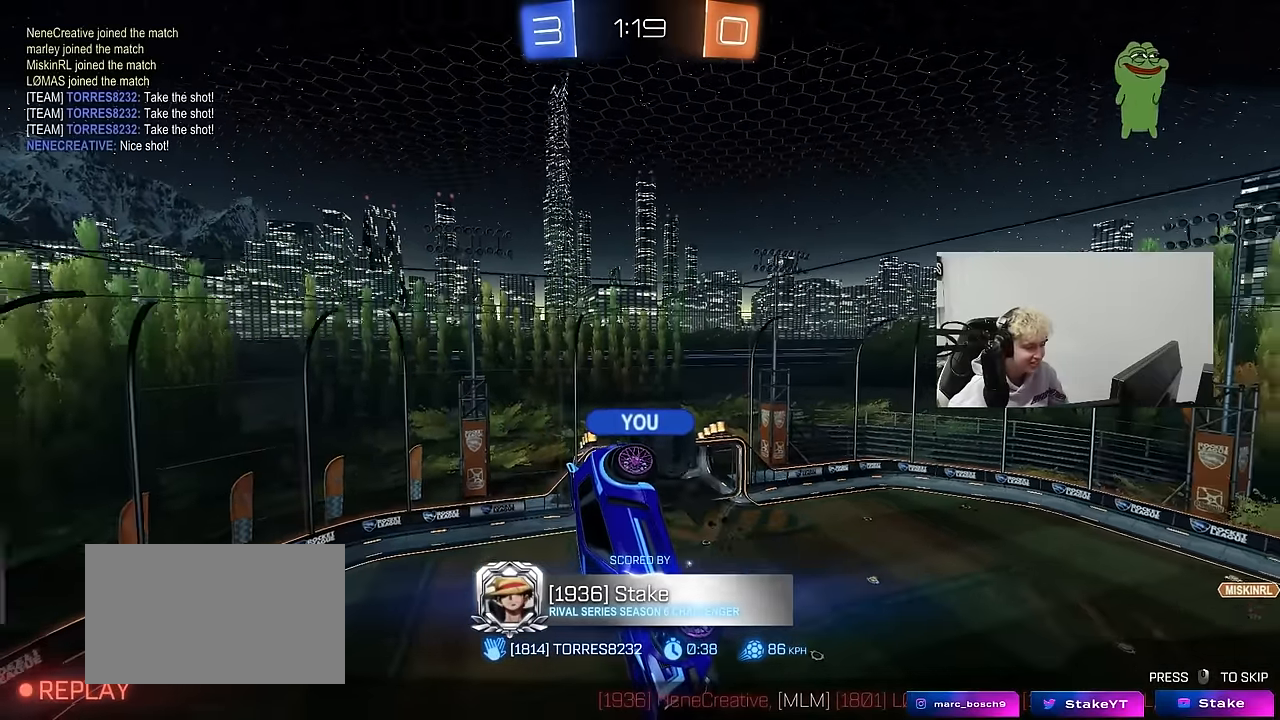
{"keys": [], "mouse": ["right"], "mouse_move": "still", "events": [[467, "mouse_right", "down"]]}
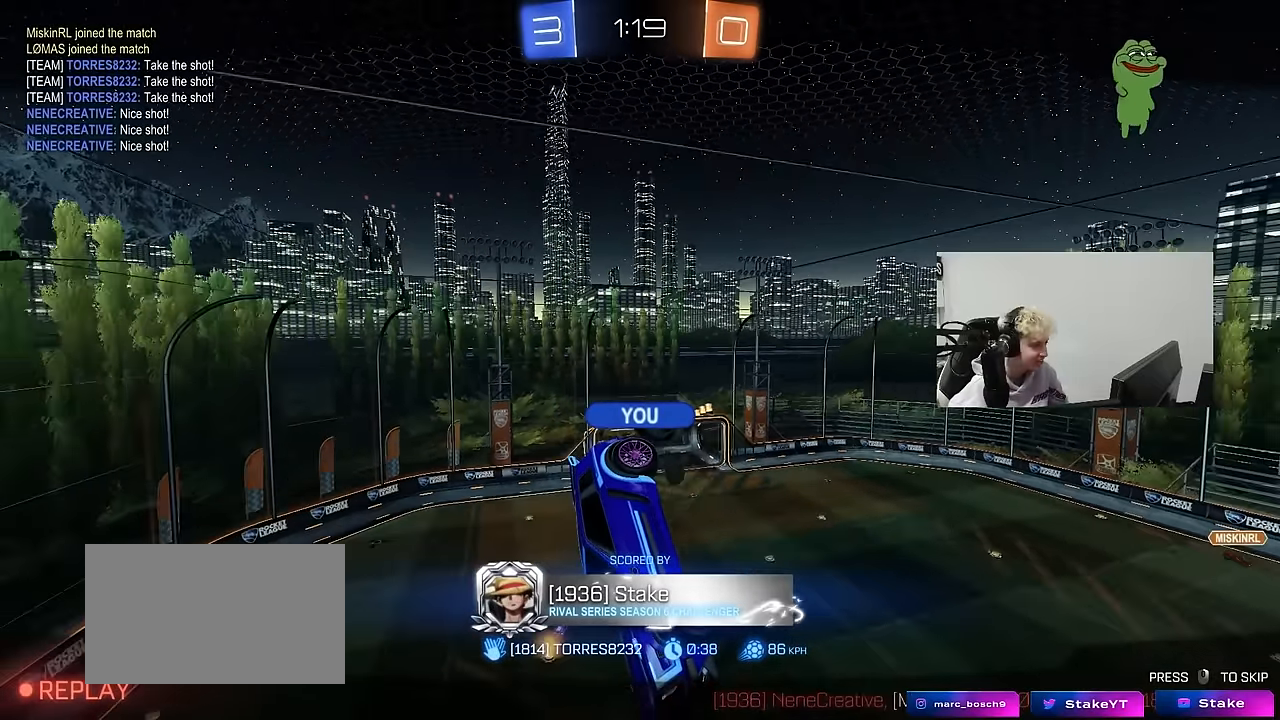
{"keys": [], "mouse": [], "mouse_move": "still", "events": [[100, "mouse_right", "up"]]}